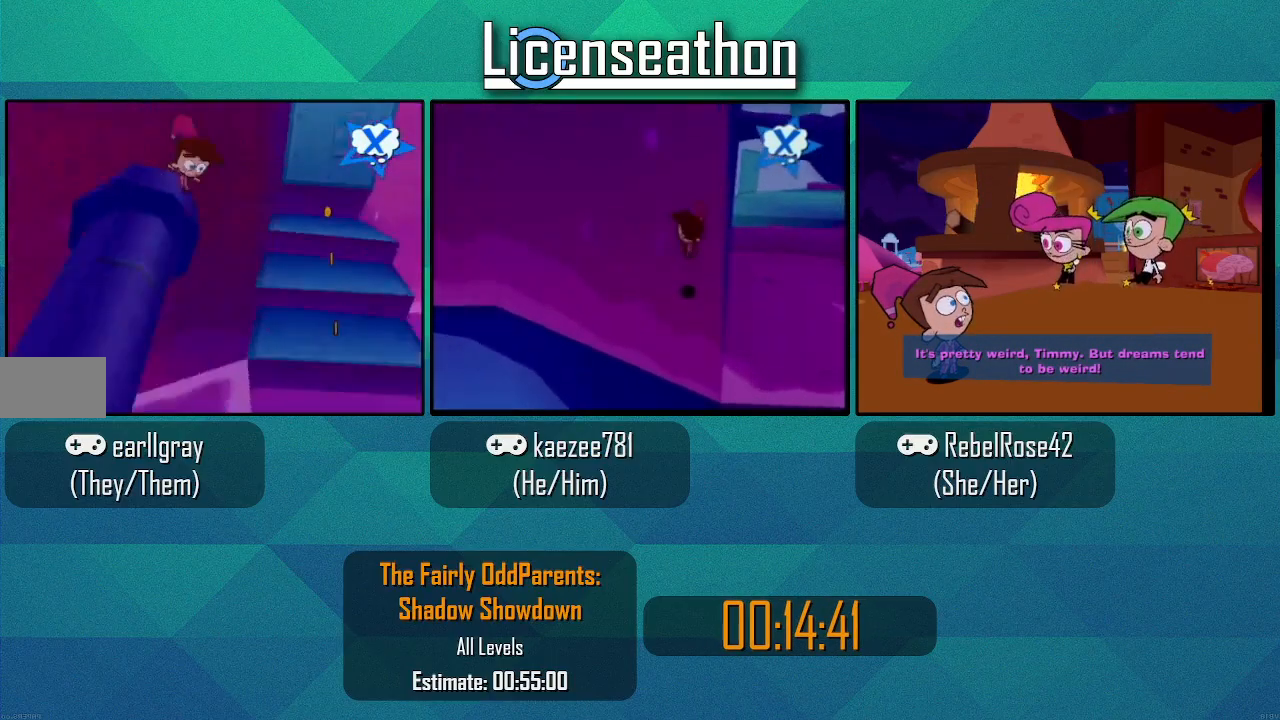
Gameplay with a controller (Nintendo layout); each line is a JSON object with the inputs held at the frame after it (dt_ms = milliseconds from this image to that frame). "events" lists button and stick changes between this image and that frame as [ms after this image, input, new state], when the widget could be followed in between. Not read: L3 R3 START.
{"dt_ms": 1000, "buttons": [], "left_stick": "down-left", "right_stick": "center"}
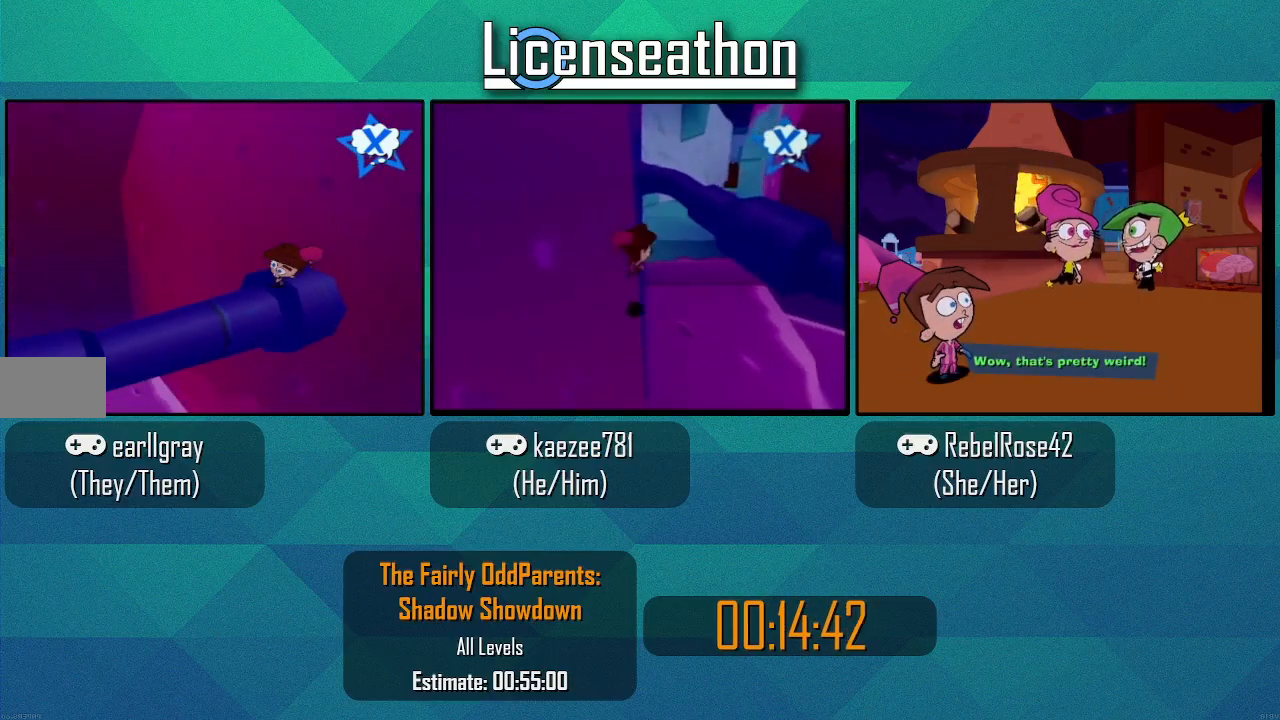
{"dt_ms": 500, "buttons": ["A"], "left_stick": "left", "right_stick": "center"}
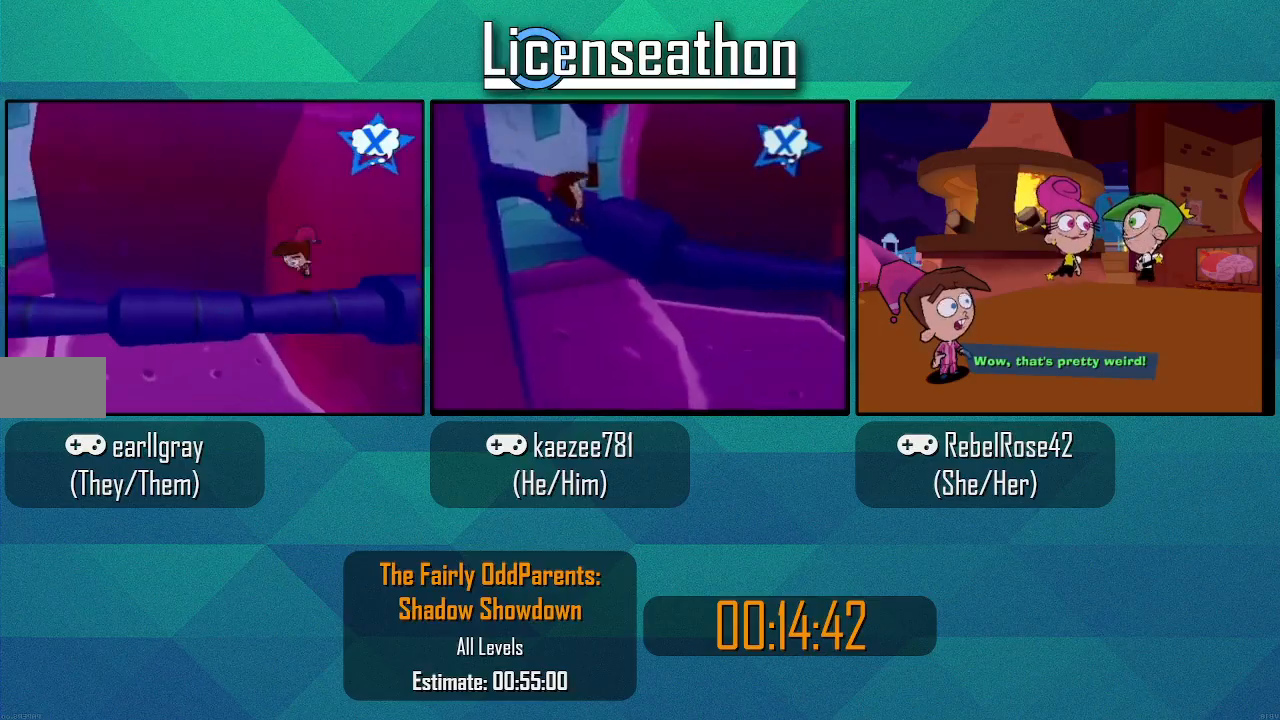
{"dt_ms": 1000, "buttons": ["A"], "left_stick": "center", "right_stick": "center"}
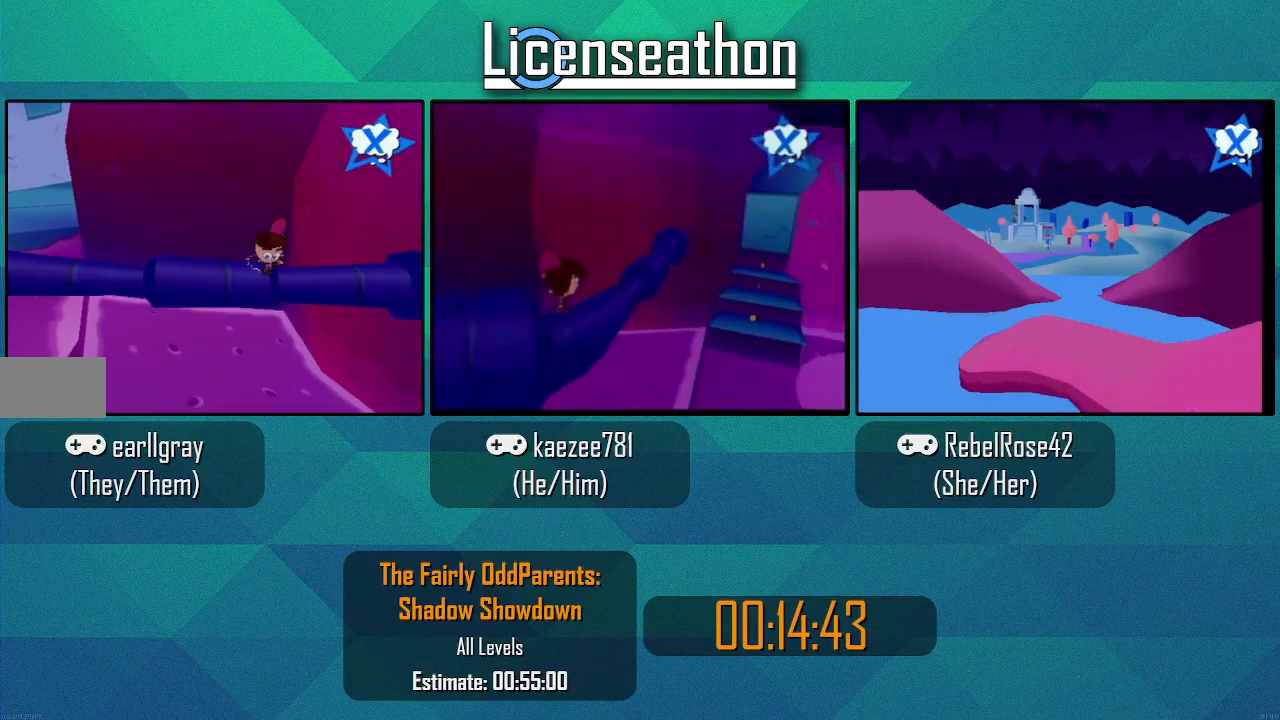
{"dt_ms": 500, "buttons": [], "left_stick": "up", "right_stick": "center", "events": [[100, "A", "up"], [283, "left_stick", "up"], [350, "A", "down"], [450, "A", "up"]]}
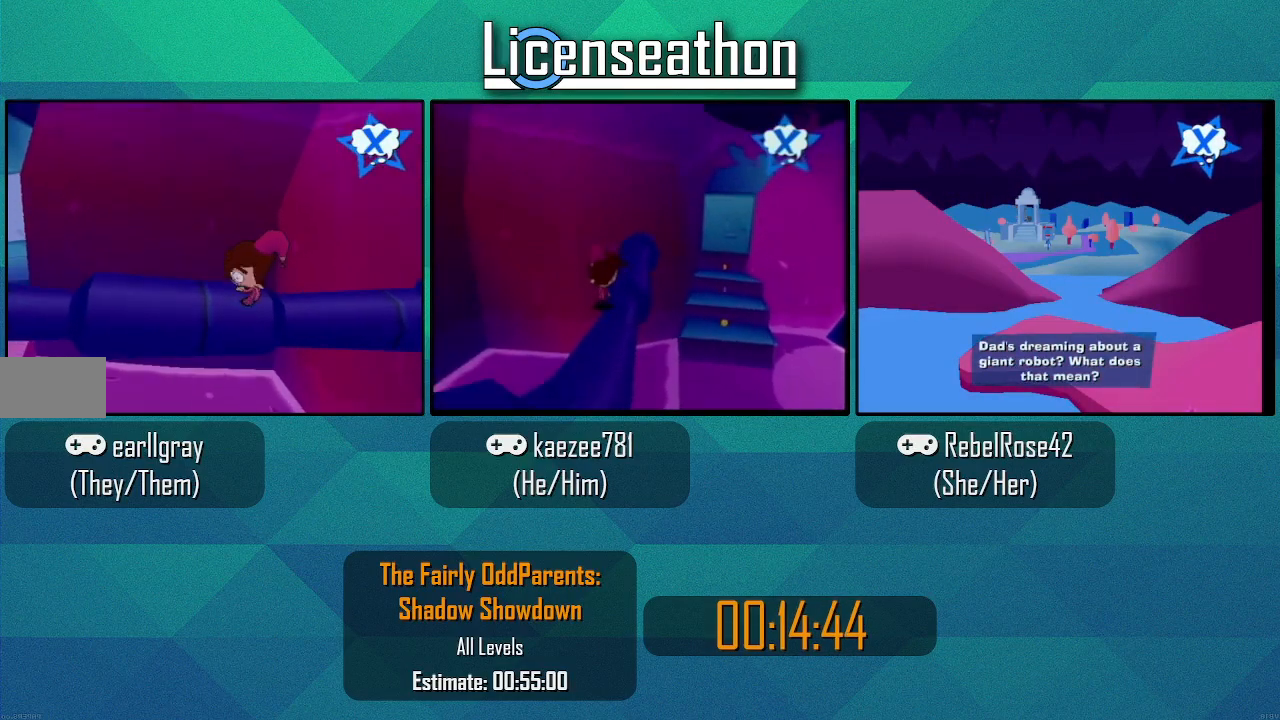
{"dt_ms": 500, "buttons": [], "left_stick": "up-right", "right_stick": "center", "events": [[17, "A", "down"], [100, "A", "up"], [100, "left_stick", "center"], [167, "left_stick", "up-right"], [200, "right_stick", "left"], [350, "left_stick", "center"], [350, "right_stick", "center"], [500, "left_stick", "up-right"]]}
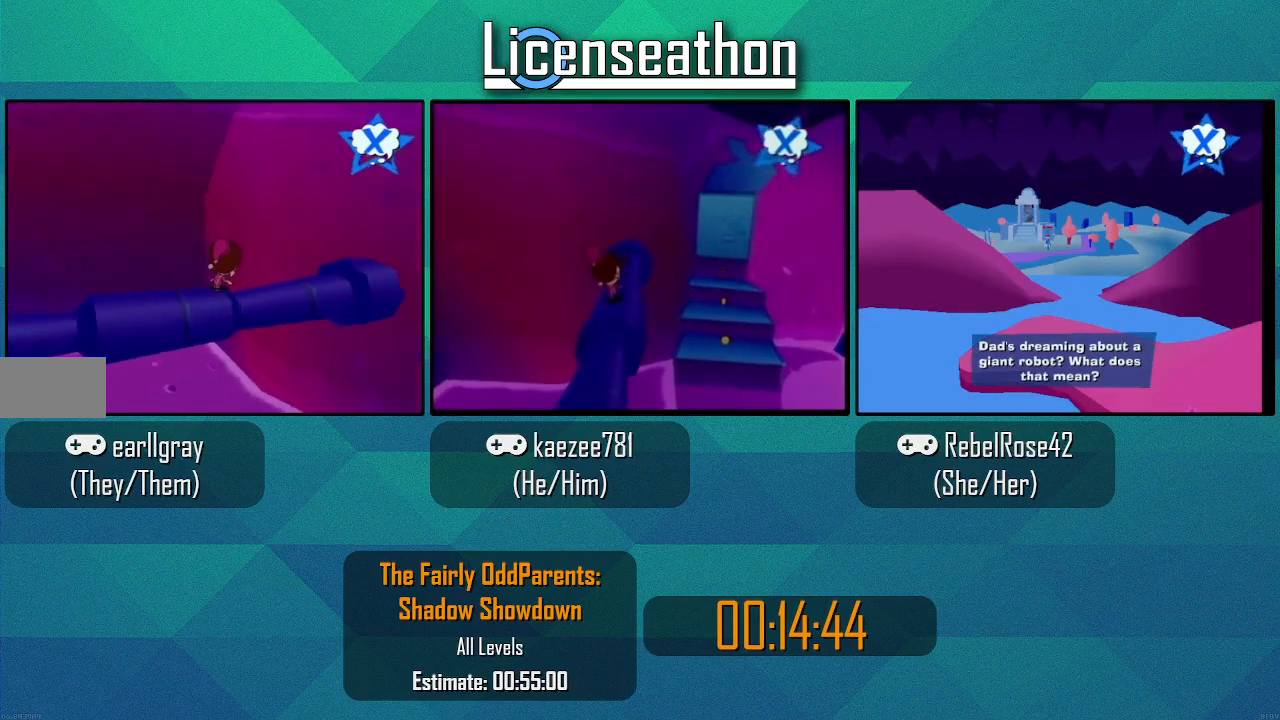
{"dt_ms": 500, "buttons": ["X"], "left_stick": "center", "right_stick": "center", "events": [[100, "left_stick", "center"], [317, "left_stick", "up"], [383, "left_stick", "center"], [483, "X", "down"]]}
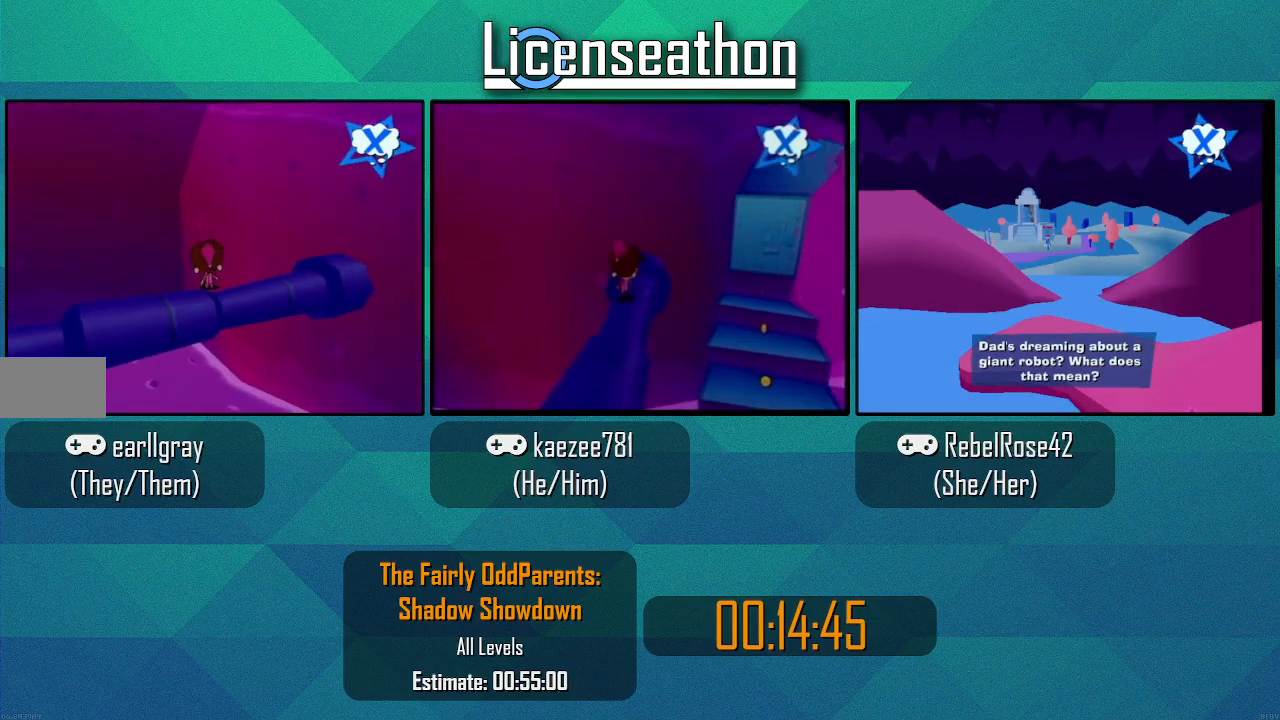
{"dt_ms": 500, "buttons": ["X"], "left_stick": "up", "right_stick": "center", "events": [[133, "left_stick", "up"]]}
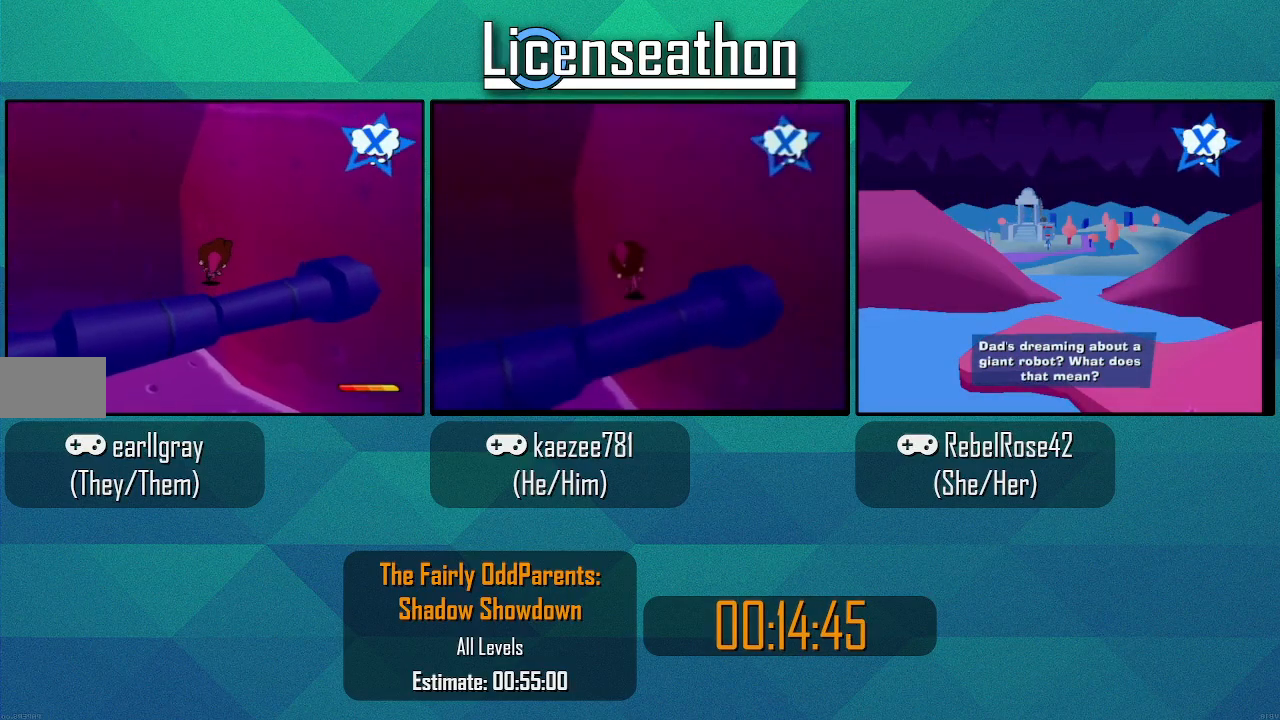
{"dt_ms": 500, "buttons": ["A"], "left_stick": "up-right", "right_stick": "center", "events": [[133, "A", "down"], [133, "left_stick", "up-right"], [283, "A", "up"], [283, "X", "up"], [350, "A", "down"]]}
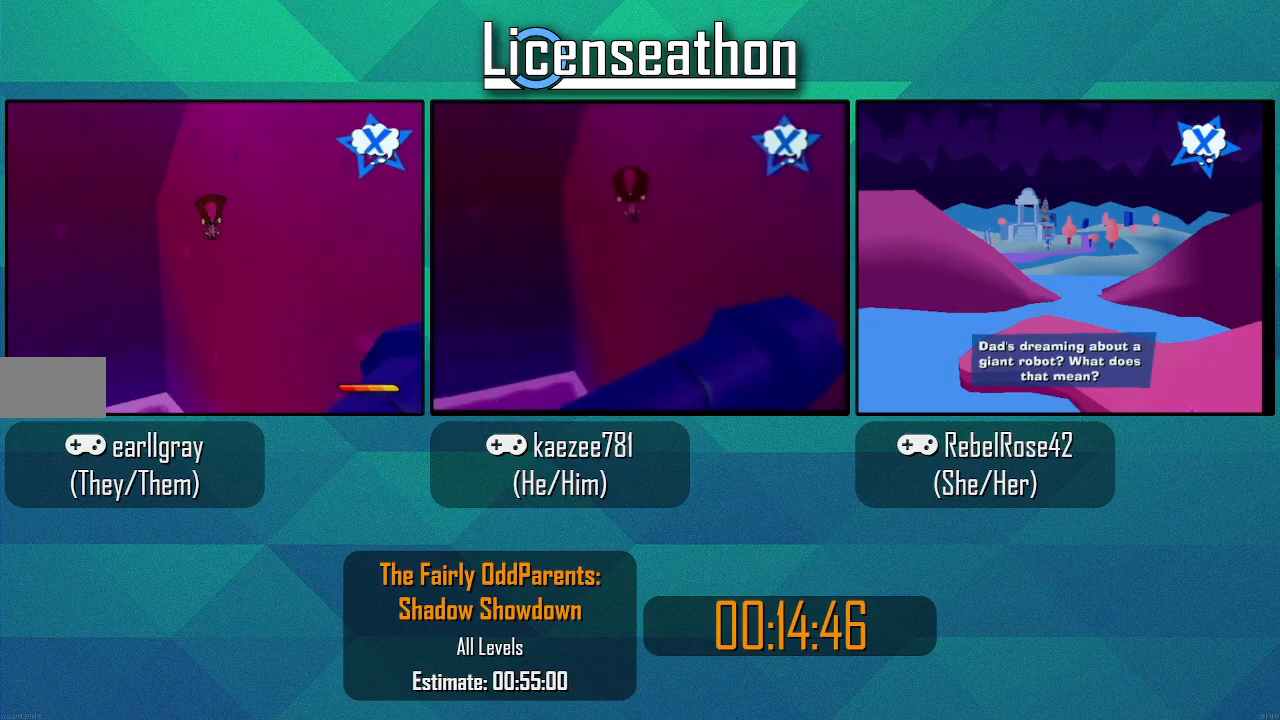
{"dt_ms": 1000, "buttons": ["A"], "left_stick": "up-right", "right_stick": "center"}